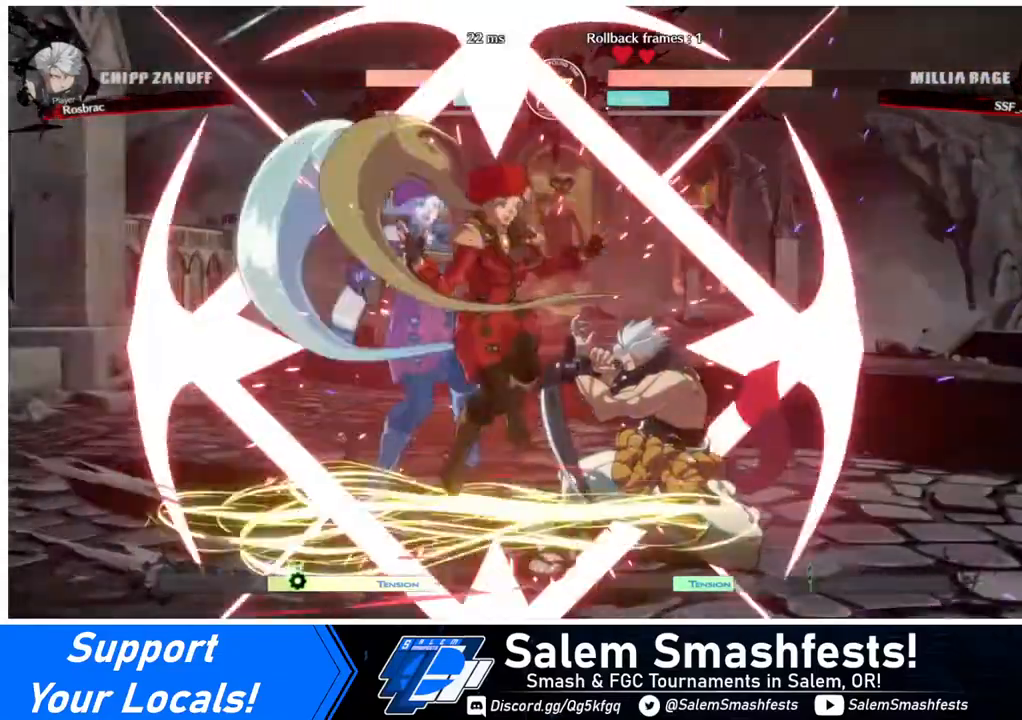
Gameplay with a controller (arcade stick); each line is a JSON object with the inputs held at the frame after it. "events" lists button and stick changes between this image and that frame as [ms after this image, input, new state], when the widget could be followed in between. Not read: L3 R3.
{"buttons": ["SQUARE"], "events": [[80, "CIRCLE", "up"], [80, "L1", "up"], [120, "DPAD_RIGHT", "up"], [480, "SQUARE", "down"]]}
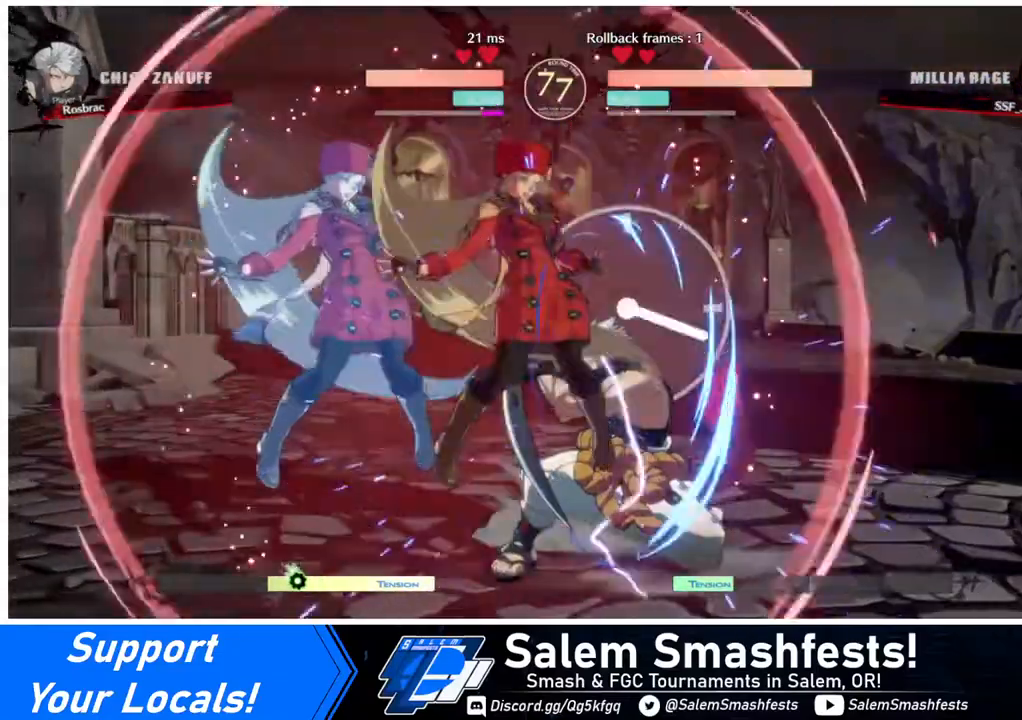
{"buttons": [], "events": [[160, "SQUARE", "up"], [200, "SQUARE", "down"], [320, "SQUARE", "up"]]}
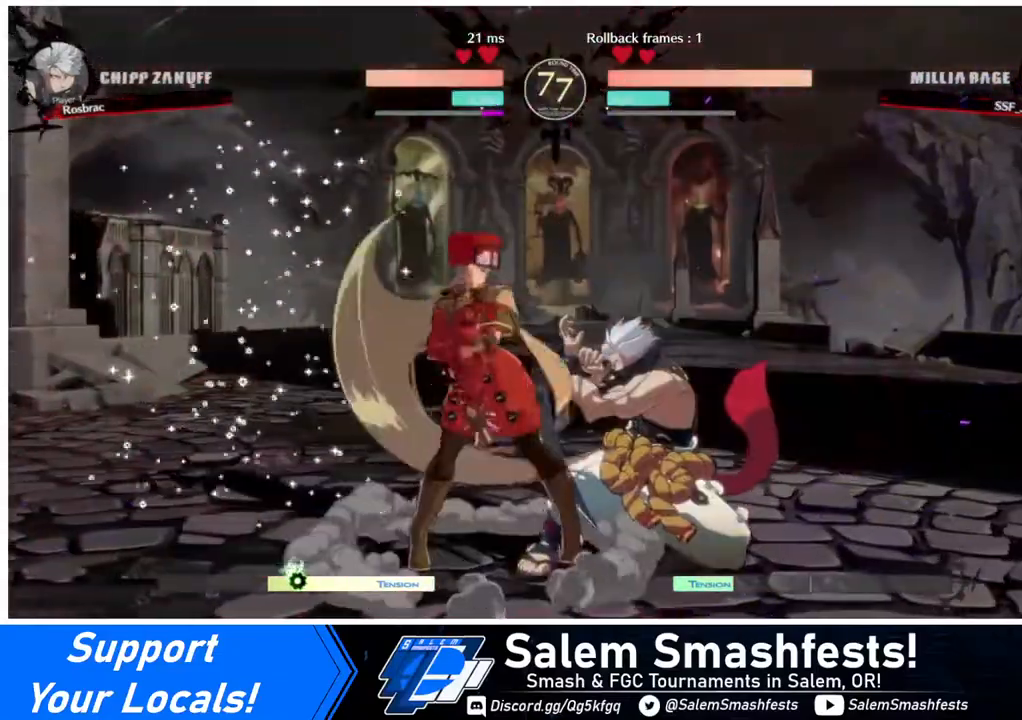
{"buttons": [], "events": [[40, "DPAD_RIGHT", "down"], [80, "DPAD_RIGHT", "up"], [120, "DPAD_RIGHT", "down"], [200, "DPAD_RIGHT", "up"], [240, "SQUARE", "down"], [360, "SQUARE", "up"]]}
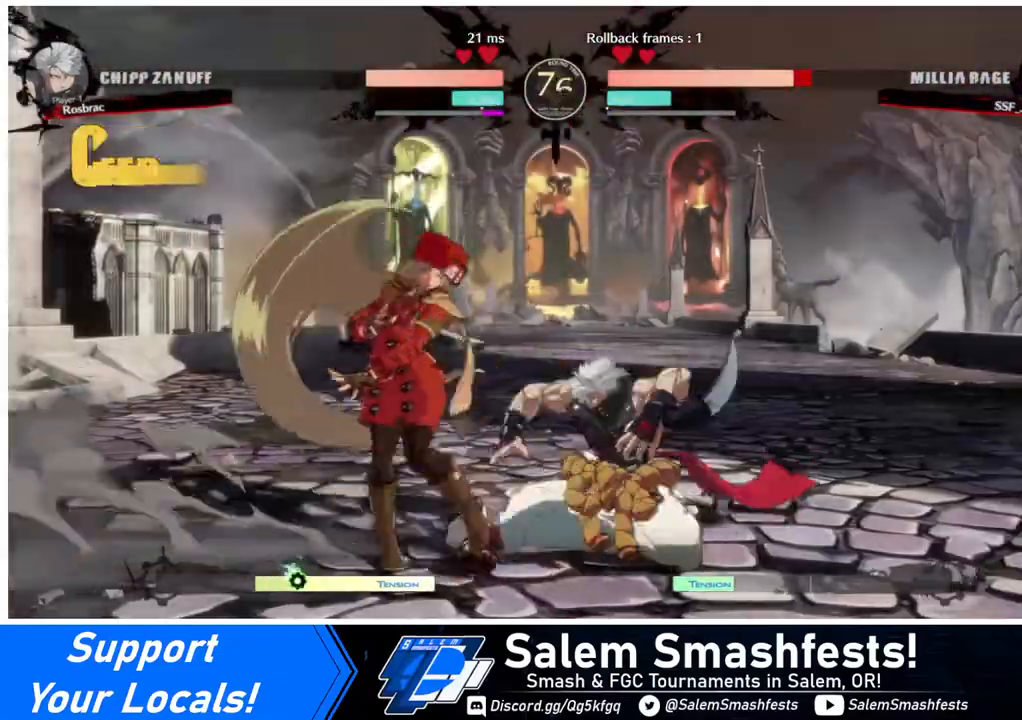
{"buttons": ["DPAD_DOWN", "DPAD_LEFT"], "events": [[160, "DPAD_DOWN", "down"], [160, "DPAD_LEFT", "down"]]}
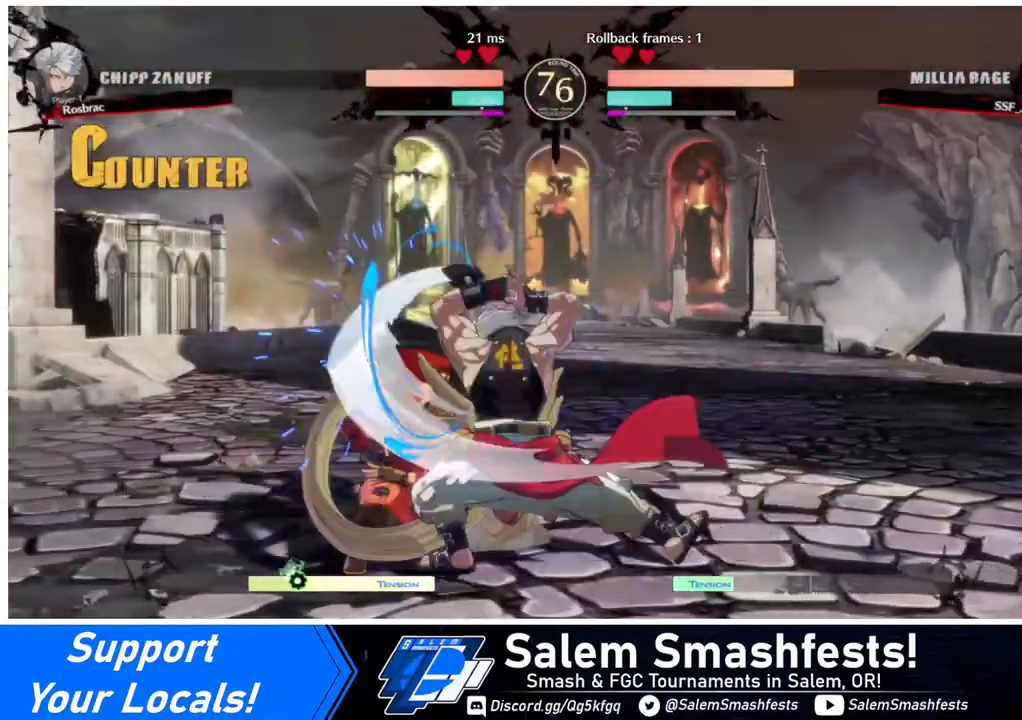
{"buttons": ["DPAD_DOWN", "DPAD_LEFT"], "events": []}
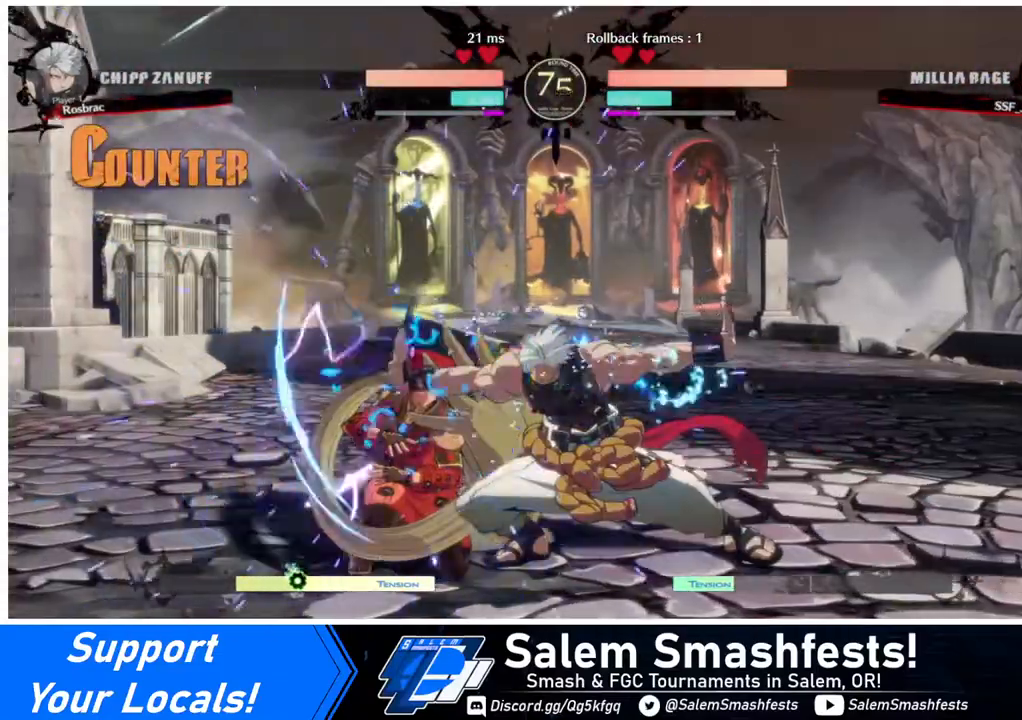
{"buttons": [], "events": [[400, "DPAD_DOWN", "up"], [400, "DPAD_UP", "down"], [440, "DPAD_LEFT", "up"], [440, "DPAD_UP", "up"], [440, "L1", "down"], [520, "L1", "up"]]}
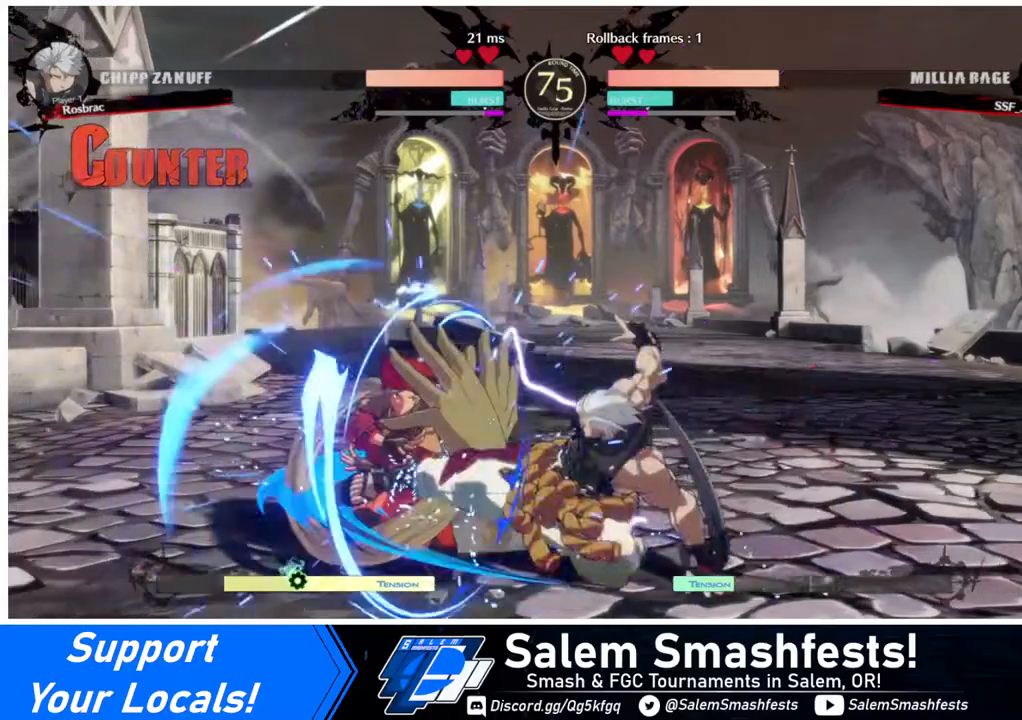
{"buttons": [], "events": [[240, "DPAD_LEFT", "down"], [280, "DPAD_UP", "down"], [320, "DPAD_LEFT", "up"], [320, "DPAD_UP", "up"]]}
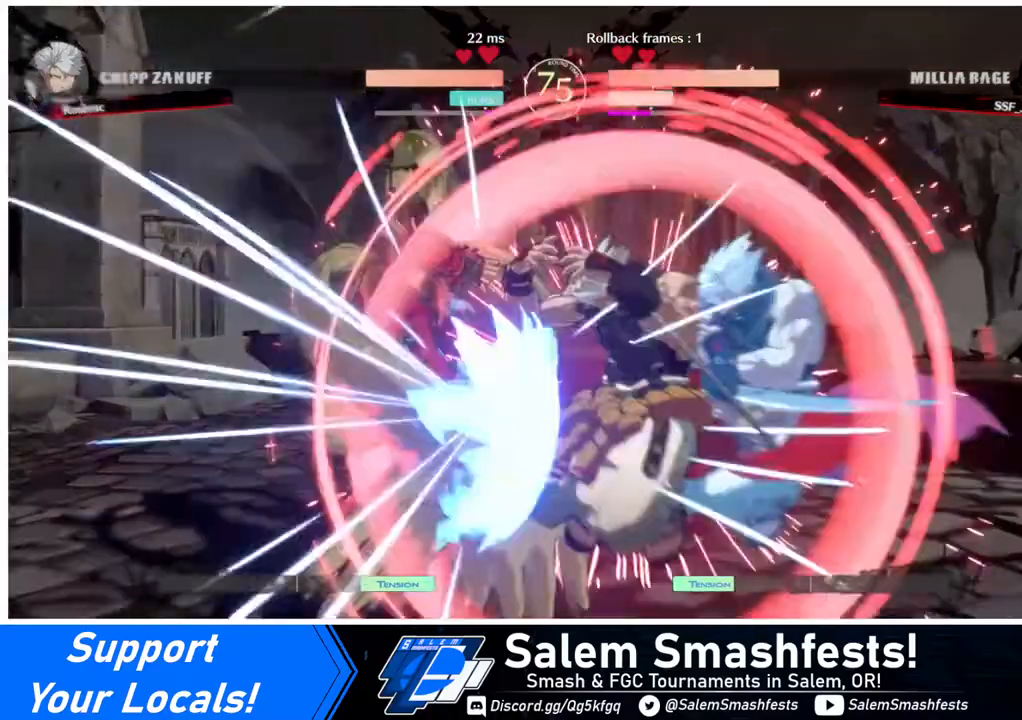
{"buttons": ["DPAD_DOWN", "DPAD_LEFT"], "events": [[40, "DPAD_LEFT", "down"], [320, "DPAD_DOWN", "down"]]}
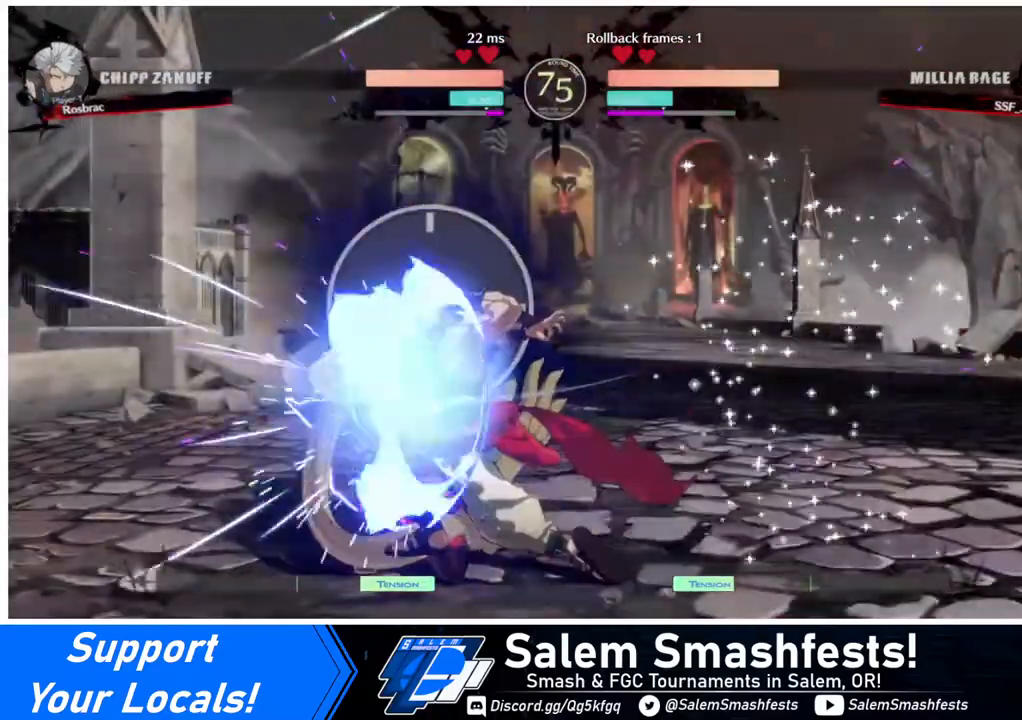
{"buttons": ["DPAD_DOWN", "DPAD_LEFT"], "events": []}
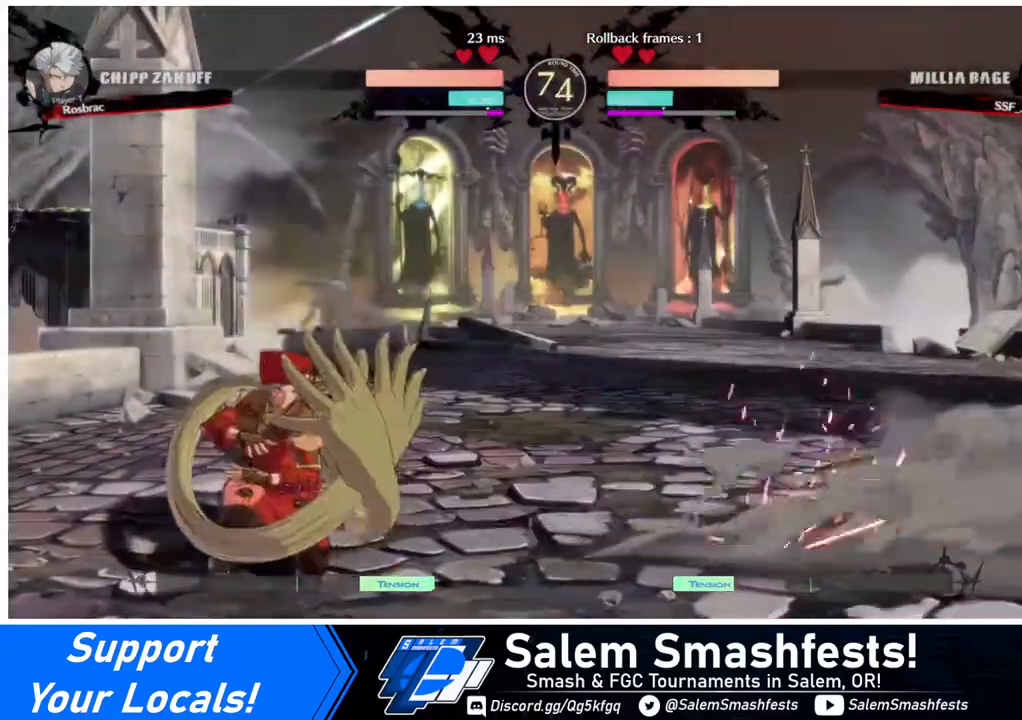
{"buttons": ["DPAD_RIGHT"], "events": [[120, "DPAD_DOWN", "up"], [120, "DPAD_UP", "down"], [200, "DPAD_UP", "up"], [360, "DPAD_LEFT", "up"], [480, "DPAD_RIGHT", "down"]]}
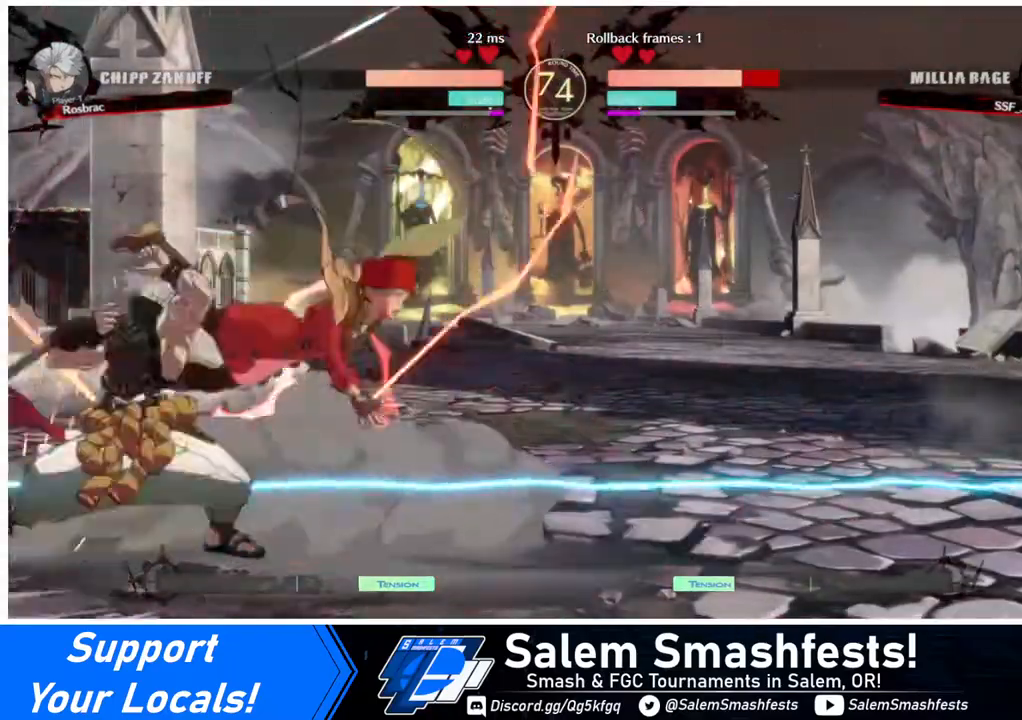
{"buttons": ["DPAD_DOWN", "DPAD_RIGHT"], "events": [[160, "SQUARE", "down"], [280, "DPAD_DOWN", "down"], [280, "SQUARE", "up"]]}
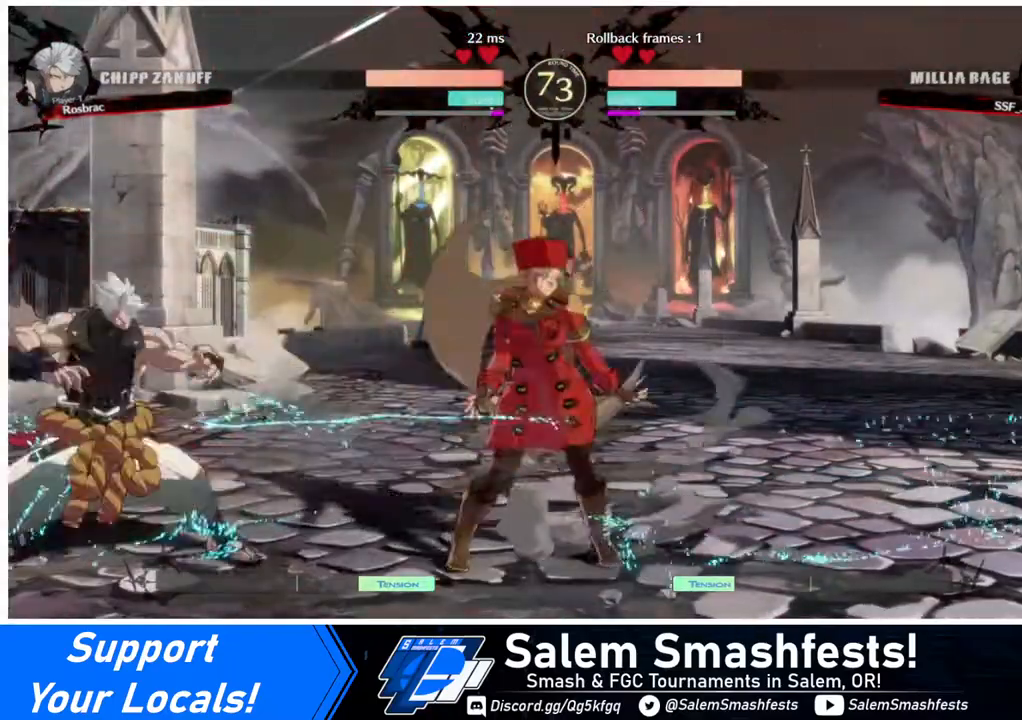
{"buttons": ["DPAD_DOWN", "DPAD_RIGHT"], "events": []}
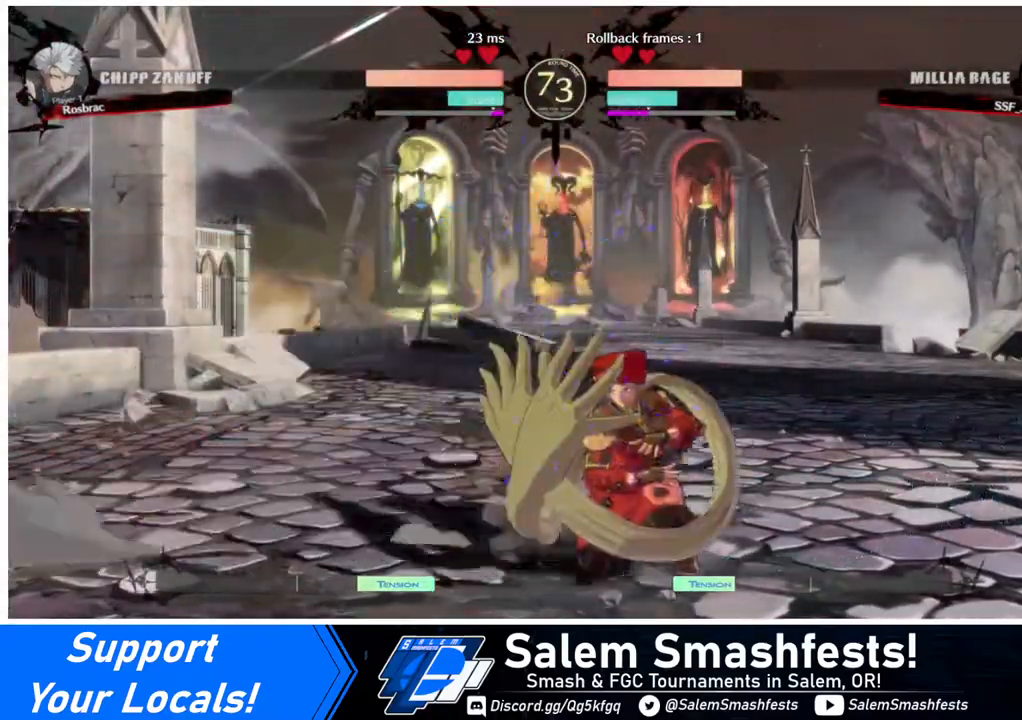
{"buttons": ["DPAD_LEFT"], "events": [[280, "DPAD_DOWN", "up"], [280, "DPAD_UP", "down"], [360, "DPAD_RIGHT", "up"], [360, "DPAD_UP", "up"], [440, "DPAD_LEFT", "down"]]}
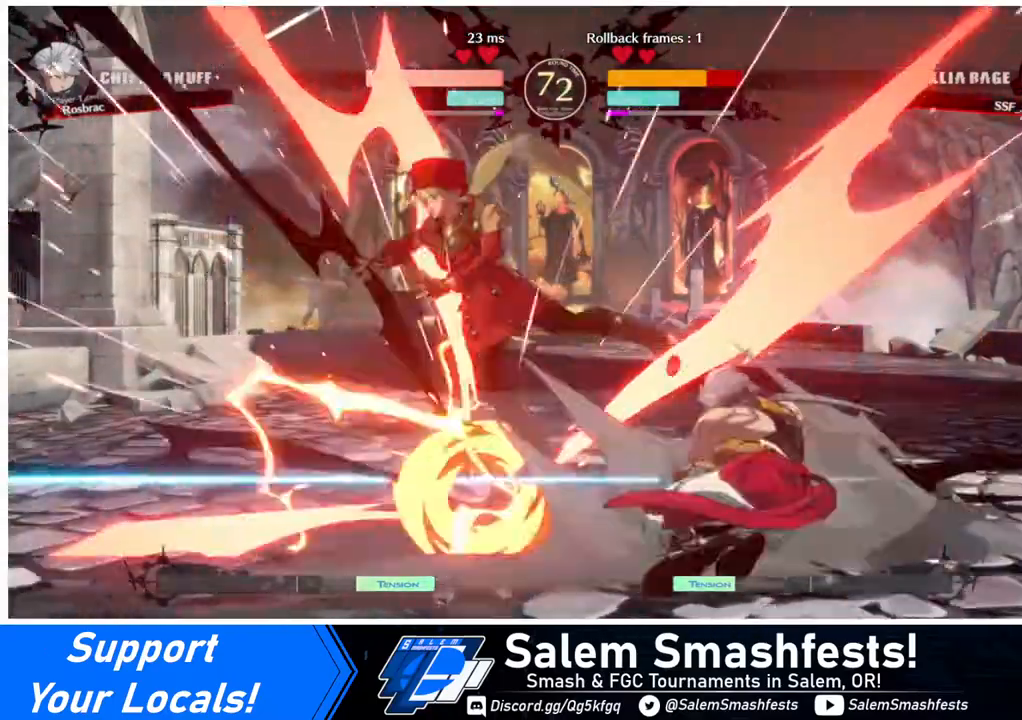
{"buttons": ["DPAD_DOWN", "DPAD_LEFT"], "events": [[360, "SQUARE", "down"], [440, "DPAD_DOWN", "down"], [440, "SQUARE", "up"]]}
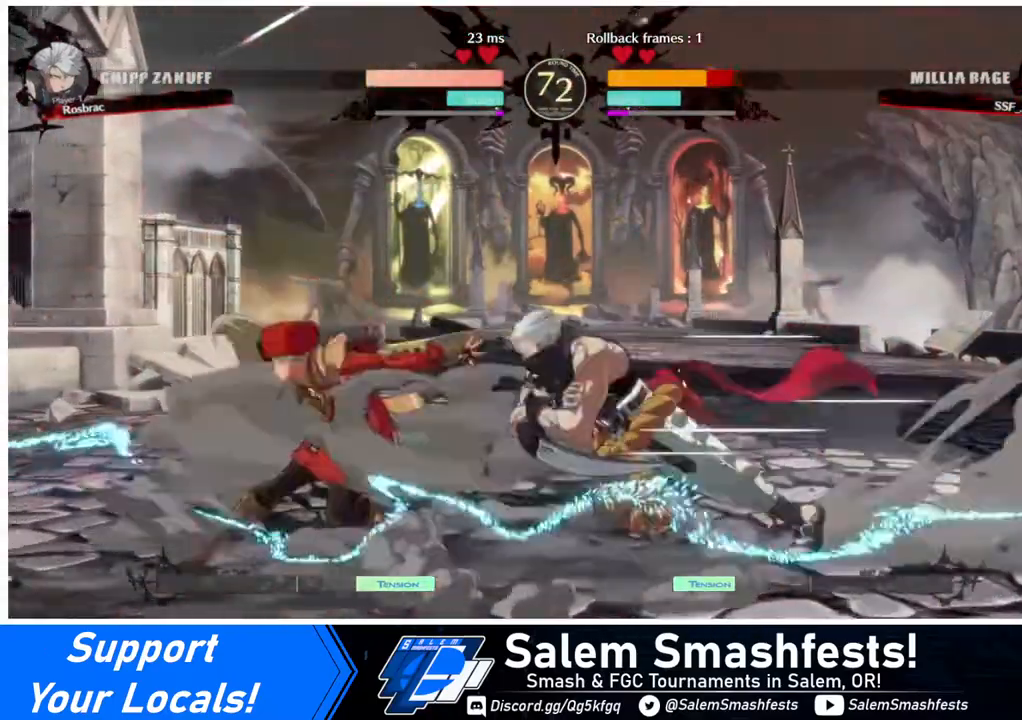
{"buttons": ["DPAD_DOWN", "DPAD_LEFT"], "events": []}
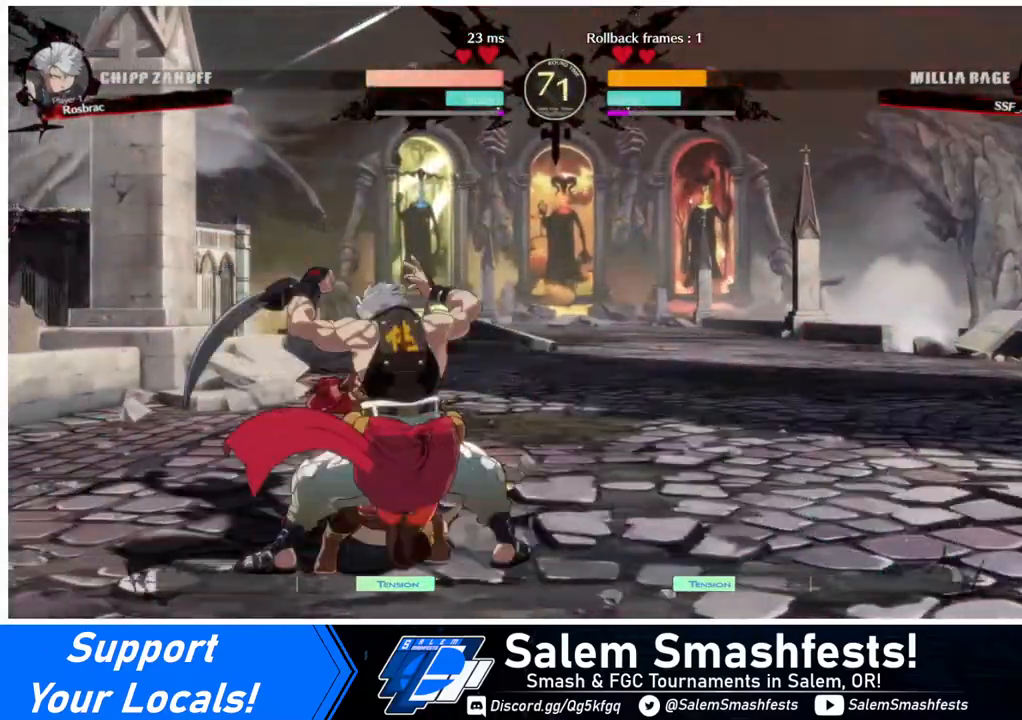
{"buttons": [], "events": [[240, "DPAD_DOWN", "up"], [240, "DPAD_UP", "down"], [320, "DPAD_UP", "up"], [440, "DPAD_LEFT", "up"]]}
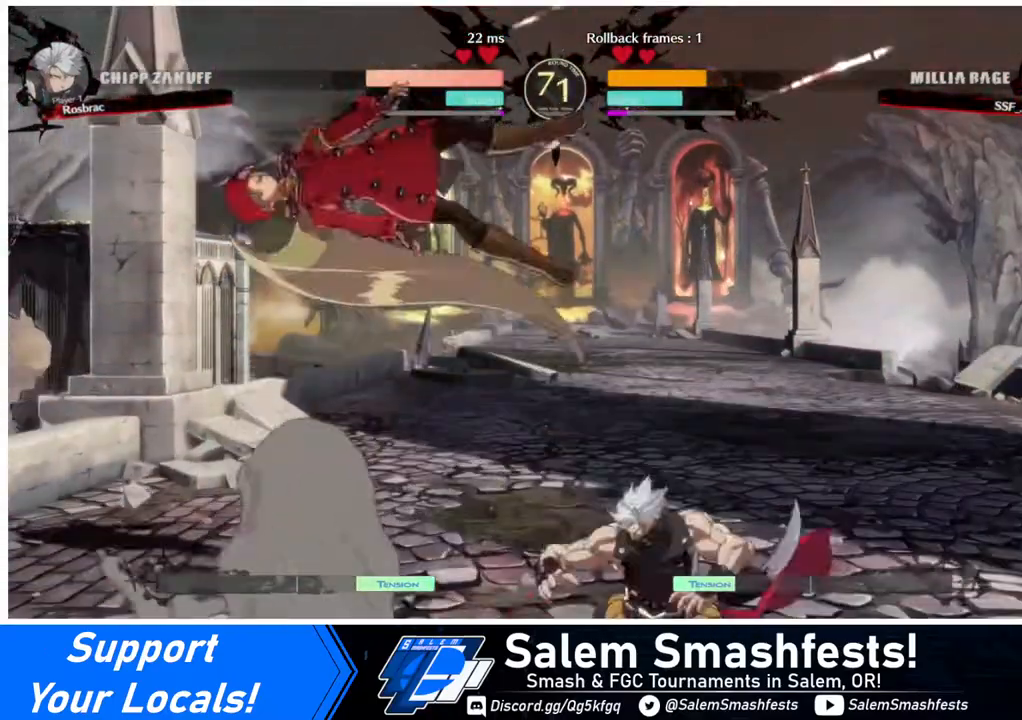
{"buttons": [], "events": [[280, "L1", "down"], [360, "L1", "up"]]}
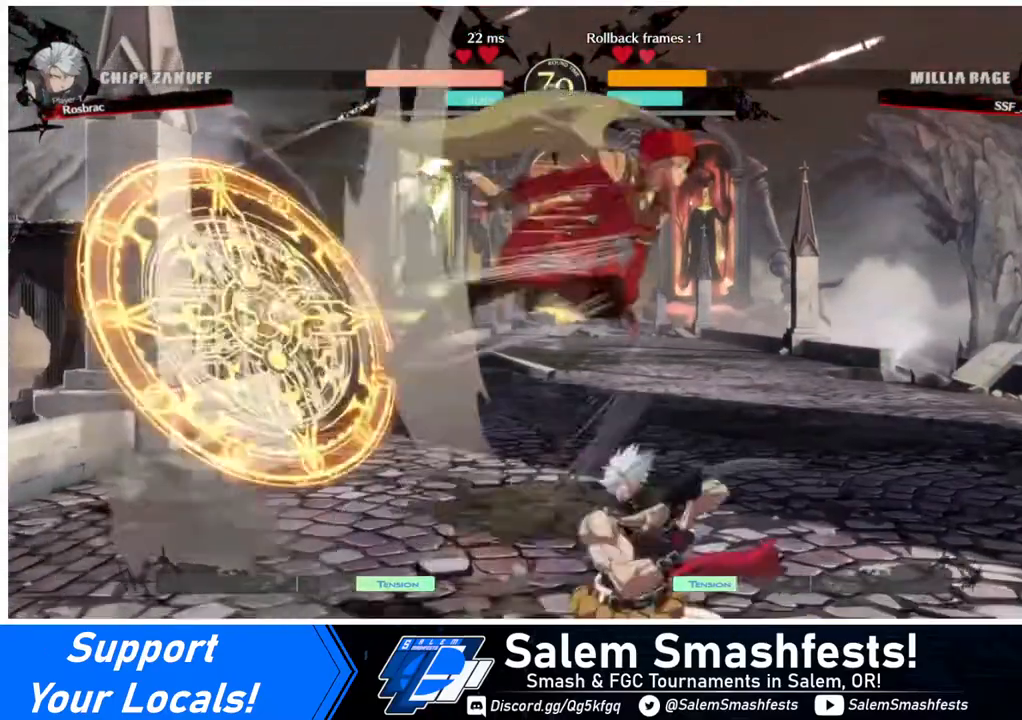
{"buttons": ["L1"], "events": [[160, "R1", "down"], [280, "R1", "up"], [400, "L1", "down"]]}
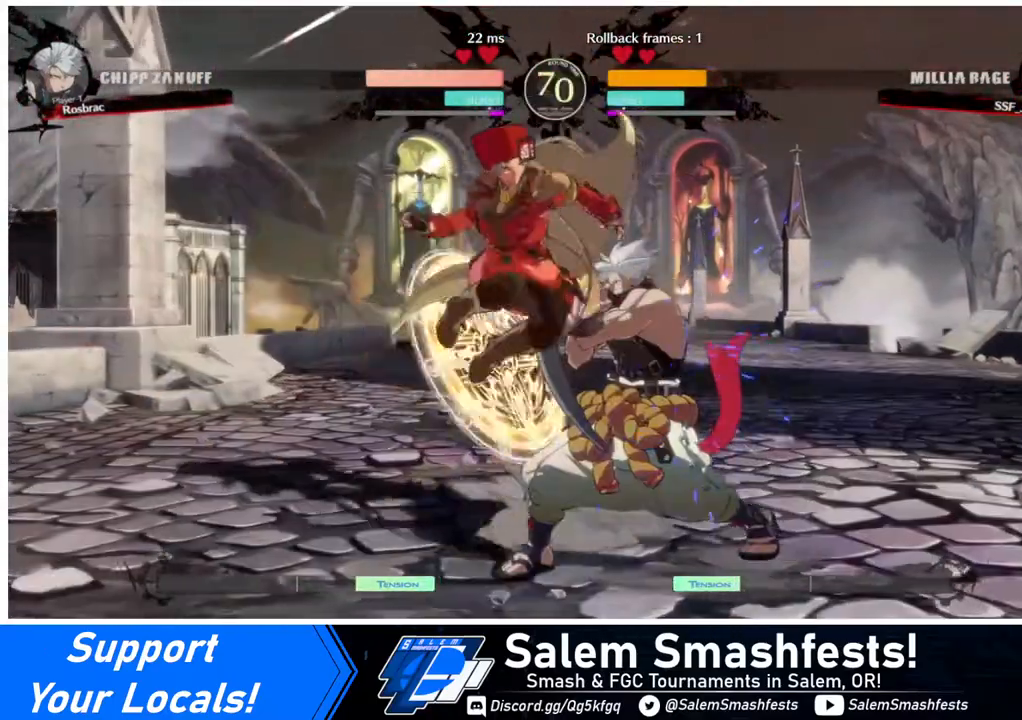
{"buttons": ["DPAD_DOWN"], "events": [[80, "L1", "up"], [120, "R1", "down"], [280, "DPAD_DOWN", "down"], [280, "R1", "up"]]}
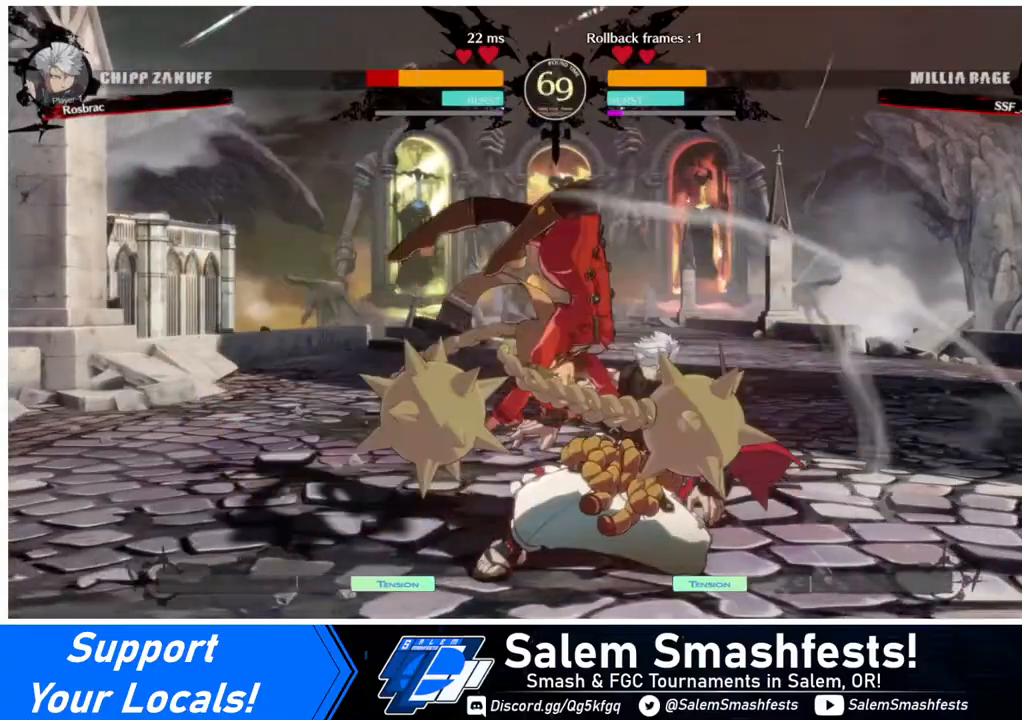
{"buttons": [], "events": [[120, "SQUARE", "down"], [280, "SQUARE", "up"], [360, "R2", "down"], [480, "DPAD_DOWN", "up"], [520, "R2", "up"]]}
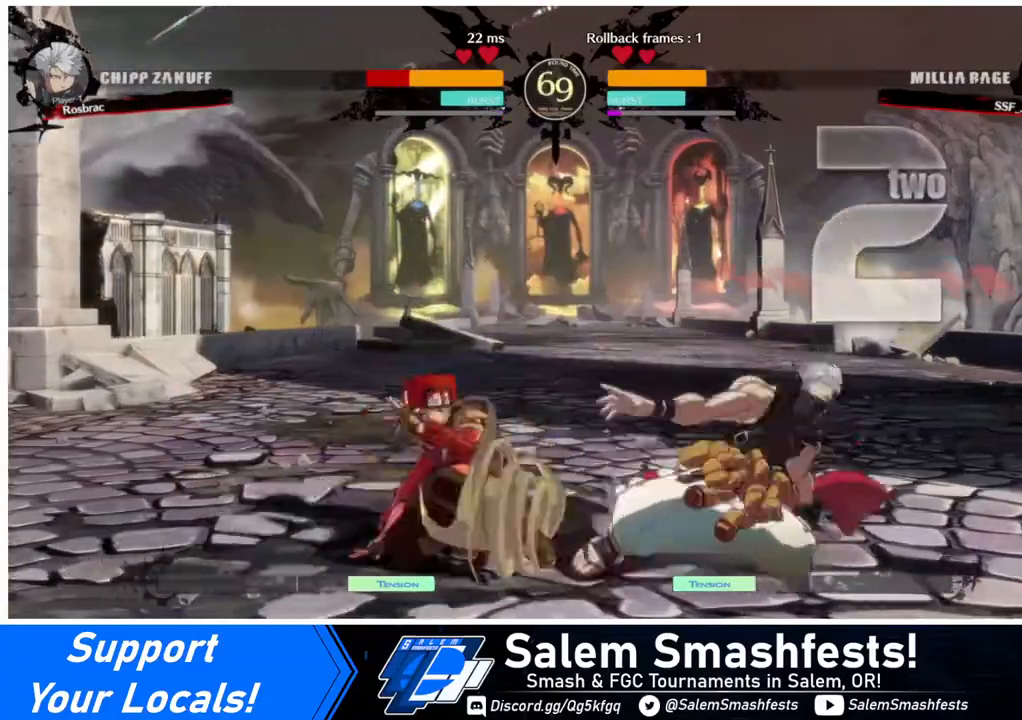
{"buttons": [], "events": [[80, "DPAD_DOWN", "down"], [160, "DPAD_DOWN", "up"], [160, "DPAD_RIGHT", "down"], [240, "R1", "down"], [320, "DPAD_RIGHT", "up"], [360, "R1", "up"]]}
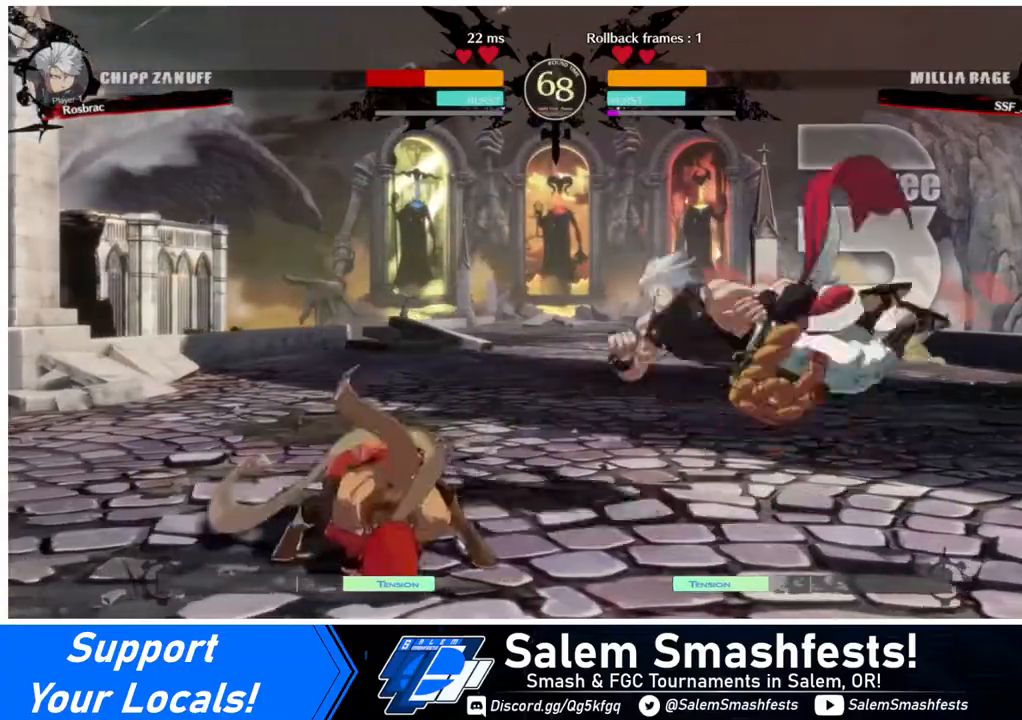
{"buttons": [], "events": []}
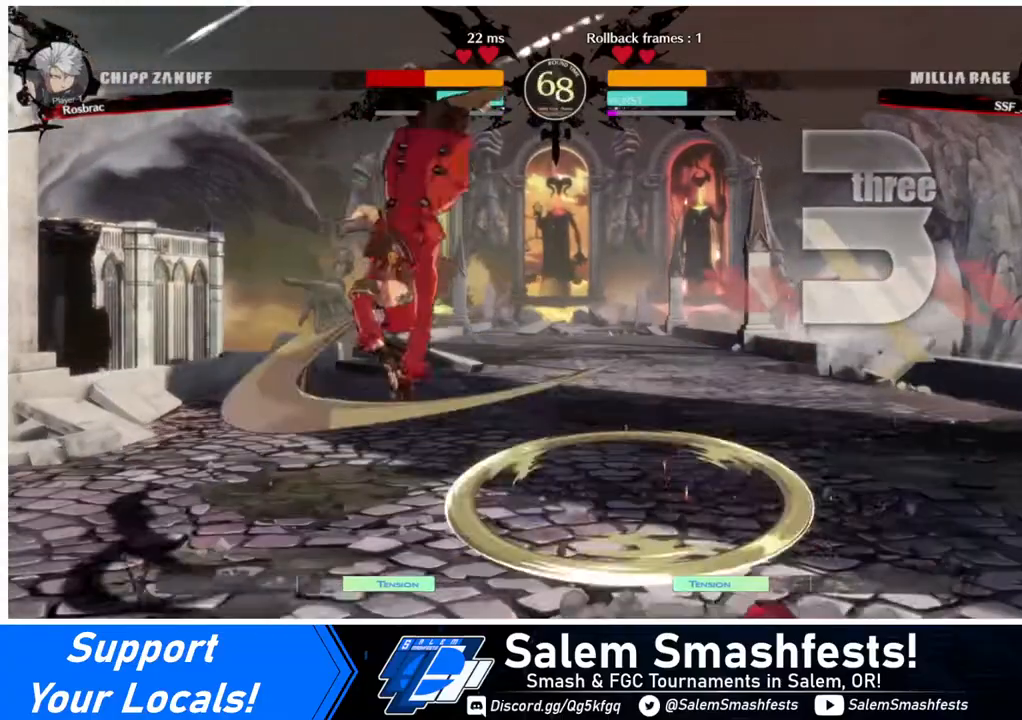
{"buttons": [], "events": [[120, "DPAD_DOWN", "down"], [240, "DPAD_RIGHT", "down"], [280, "DPAD_DOWN", "up"], [280, "R1", "down"], [360, "R1", "up"], [440, "DPAD_RIGHT", "up"]]}
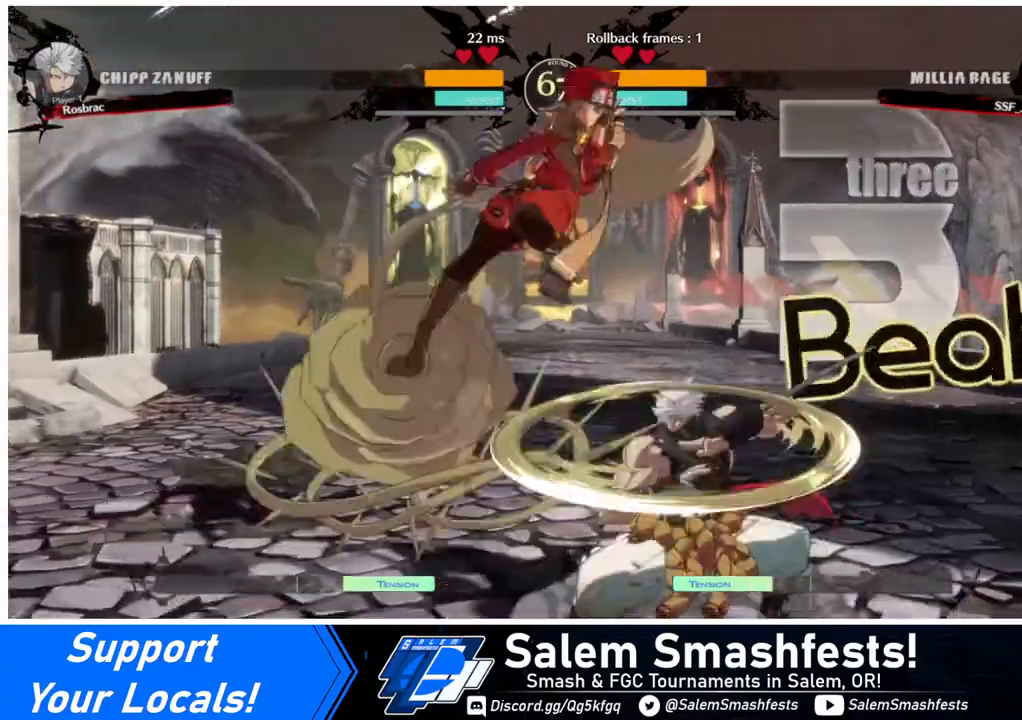
{"buttons": ["TRIANGLE"], "events": [[520, "TRIANGLE", "down"]]}
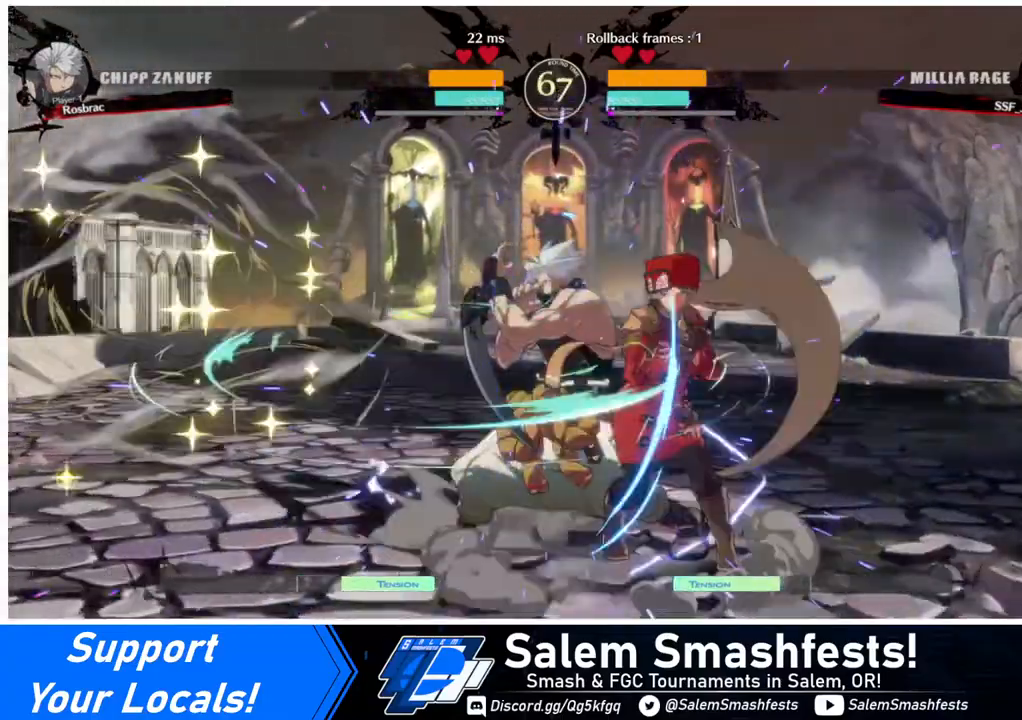
{"buttons": [], "events": [[120, "TRIANGLE", "up"]]}
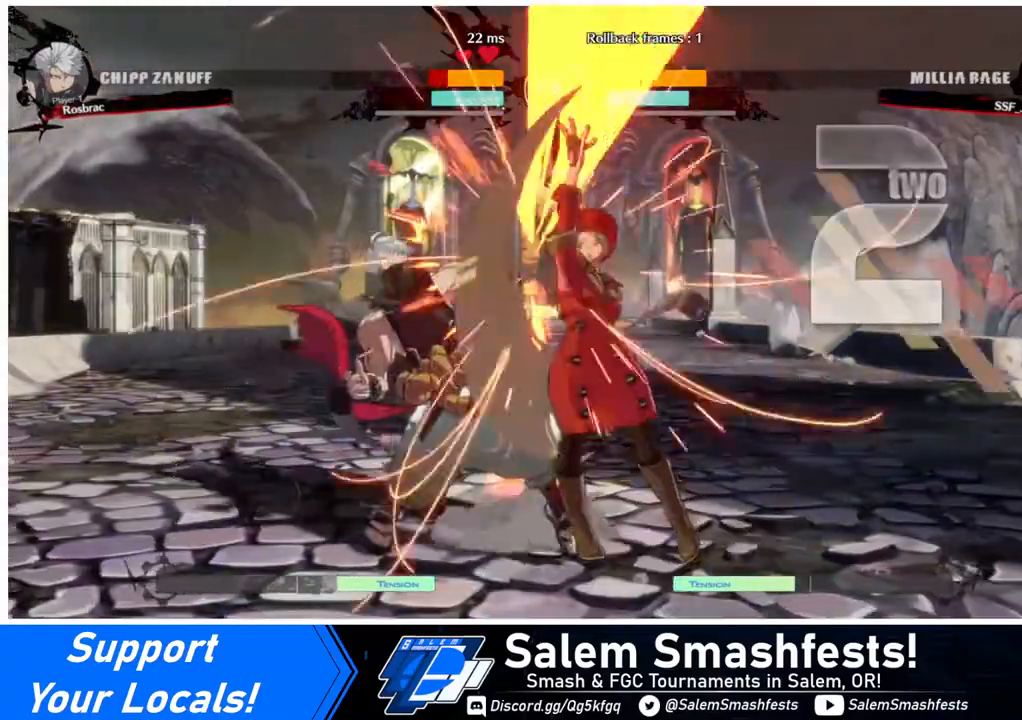
{"buttons": ["R1"], "events": [[40, "DPAD_DOWN", "down"], [120, "TRIANGLE", "down"], [240, "DPAD_DOWN", "up"], [280, "TRIANGLE", "up"], [520, "R1", "down"]]}
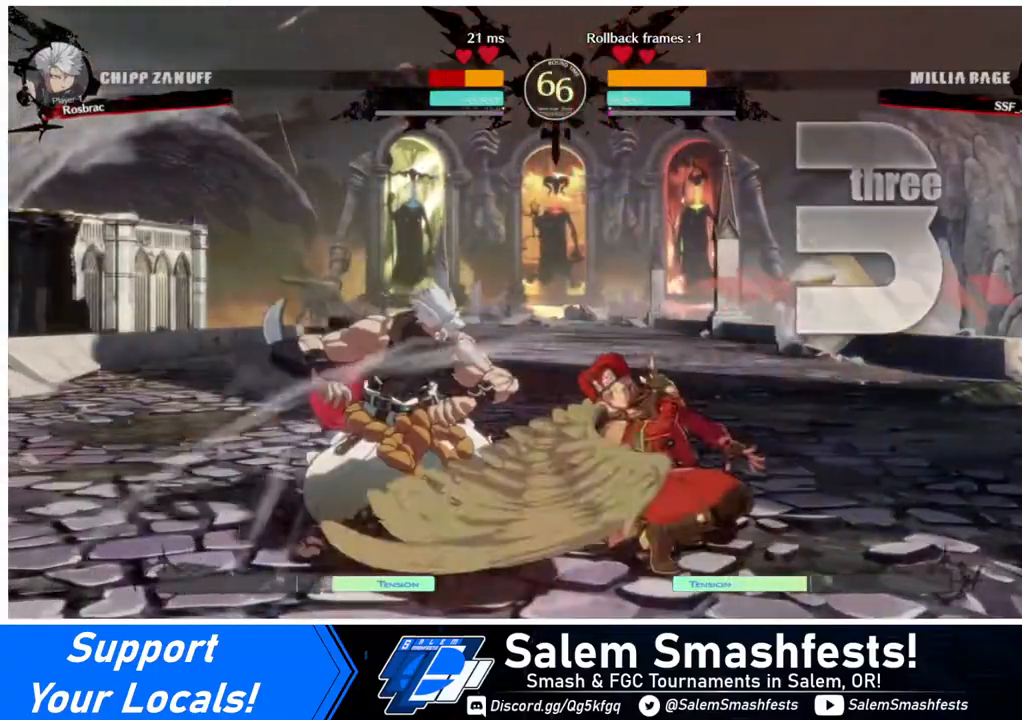
{"buttons": [], "events": [[160, "DPAD_DOWN", "down"], [160, "R1", "up"], [280, "DPAD_DOWN", "up"], [280, "DPAD_LEFT", "down"], [360, "DPAD_DOWN", "down"], [360, "DPAD_LEFT", "up"], [440, "DPAD_LEFT", "down"], [480, "DPAD_DOWN", "up"], [480, "DPAD_LEFT", "up"]]}
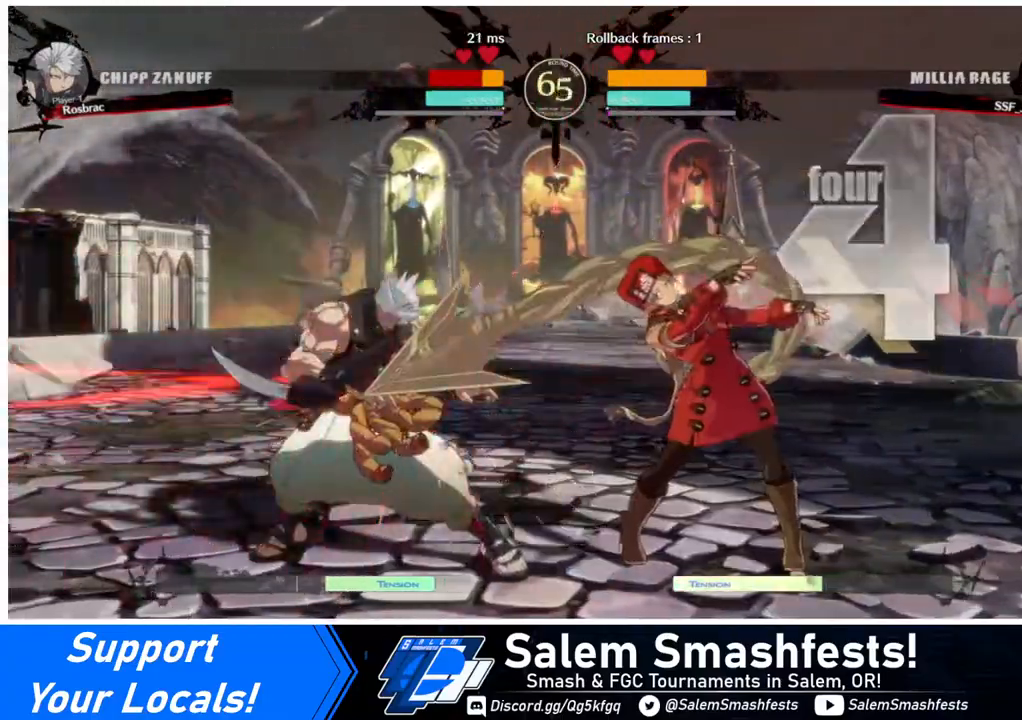
{"buttons": [], "events": []}
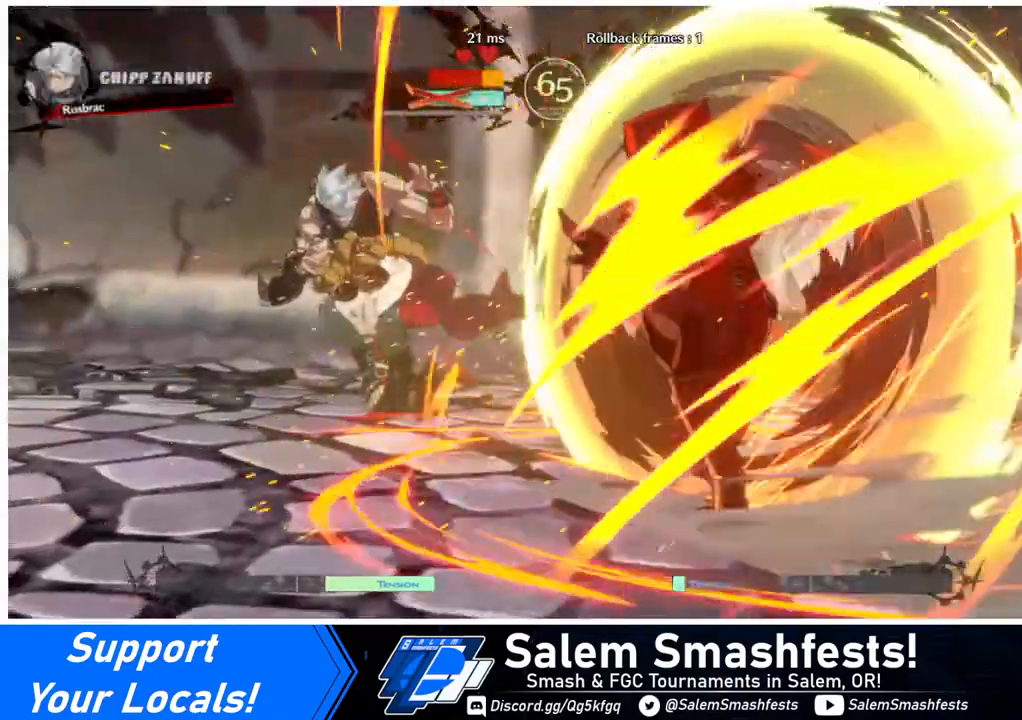
{"buttons": [], "events": []}